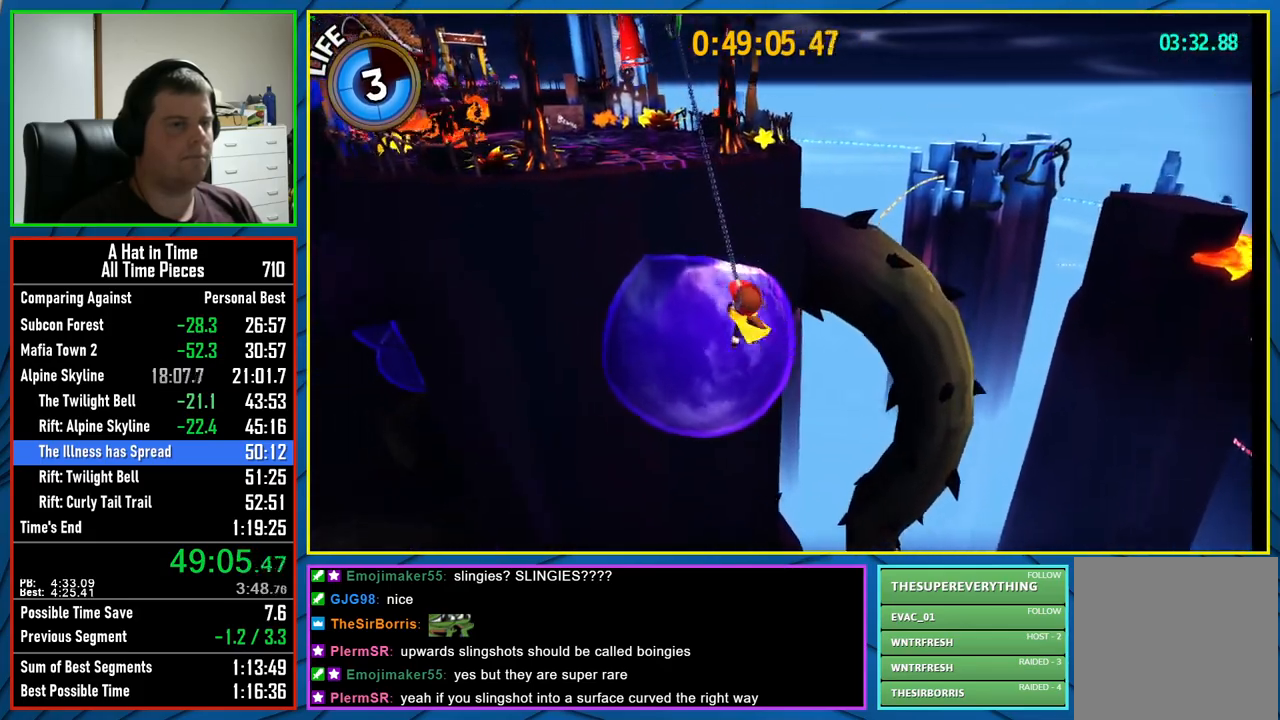
Gameplay with a controller (Xbox layout); each line is a JSON object with the inputs held at the frame after it. "events" lists button and stick changes between this image and that frame as [ms after this image, input, new state], when the widget could be followed in between.
{"buttons": ["L2"], "left_stick": "up", "right_stick": "center", "events": [[317, "X", "up"]]}
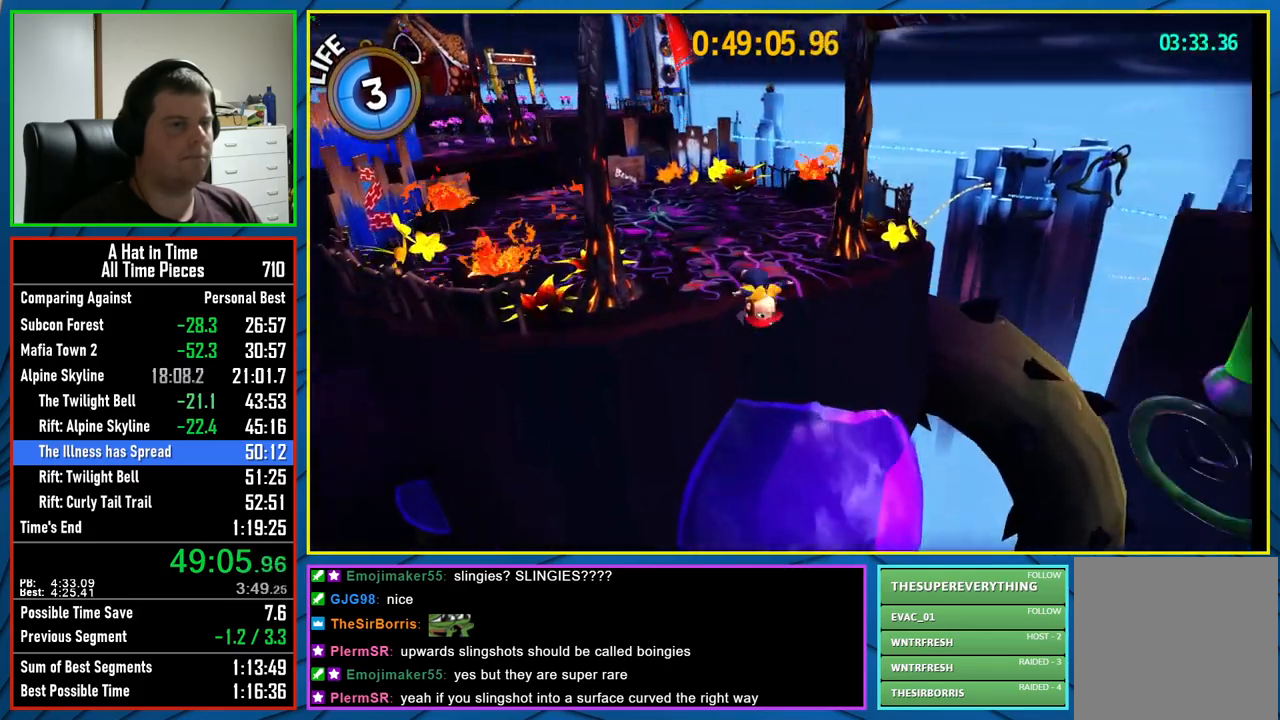
{"buttons": ["L2"], "left_stick": "up-left", "right_stick": "center", "events": [[17, "R2", "down"], [83, "left_stick", "up-right"], [150, "R2", "up"], [233, "right_stick", "left"], [417, "left_stick", "up-left"], [417, "right_stick", "center"]]}
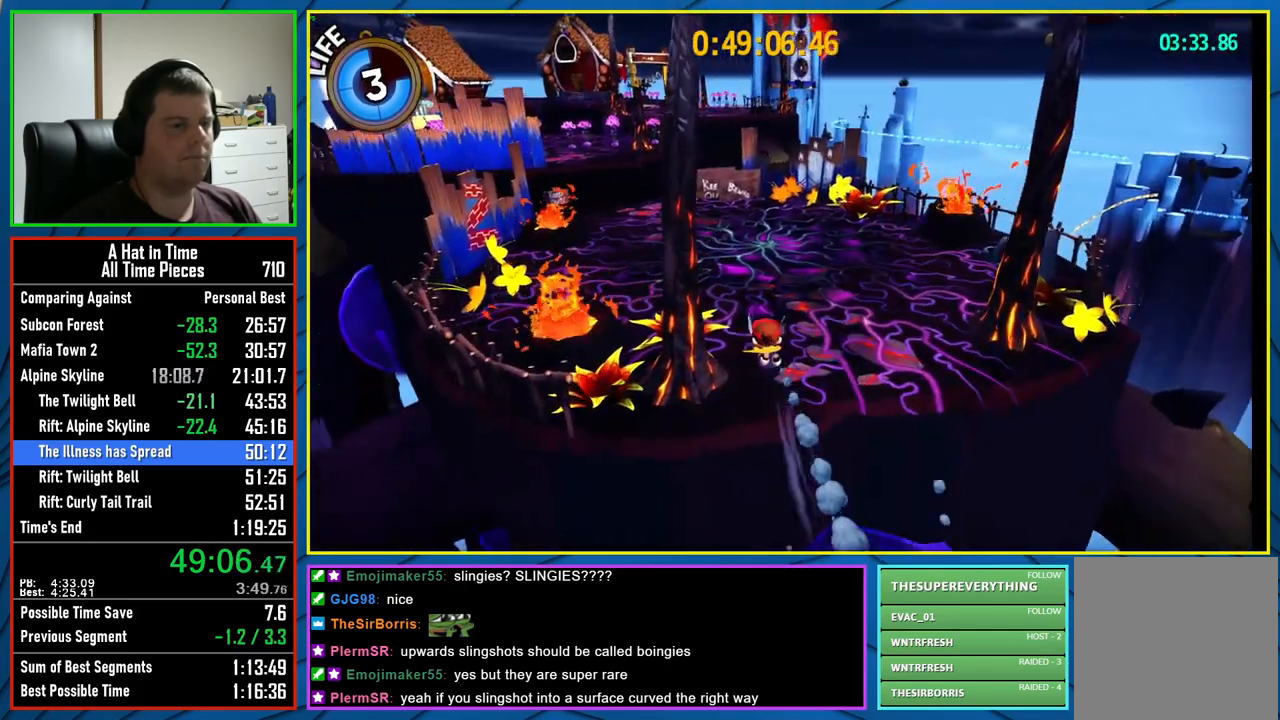
{"buttons": ["L2"], "left_stick": "up-left", "right_stick": "center", "events": [[317, "A", "down"], [450, "A", "up"]]}
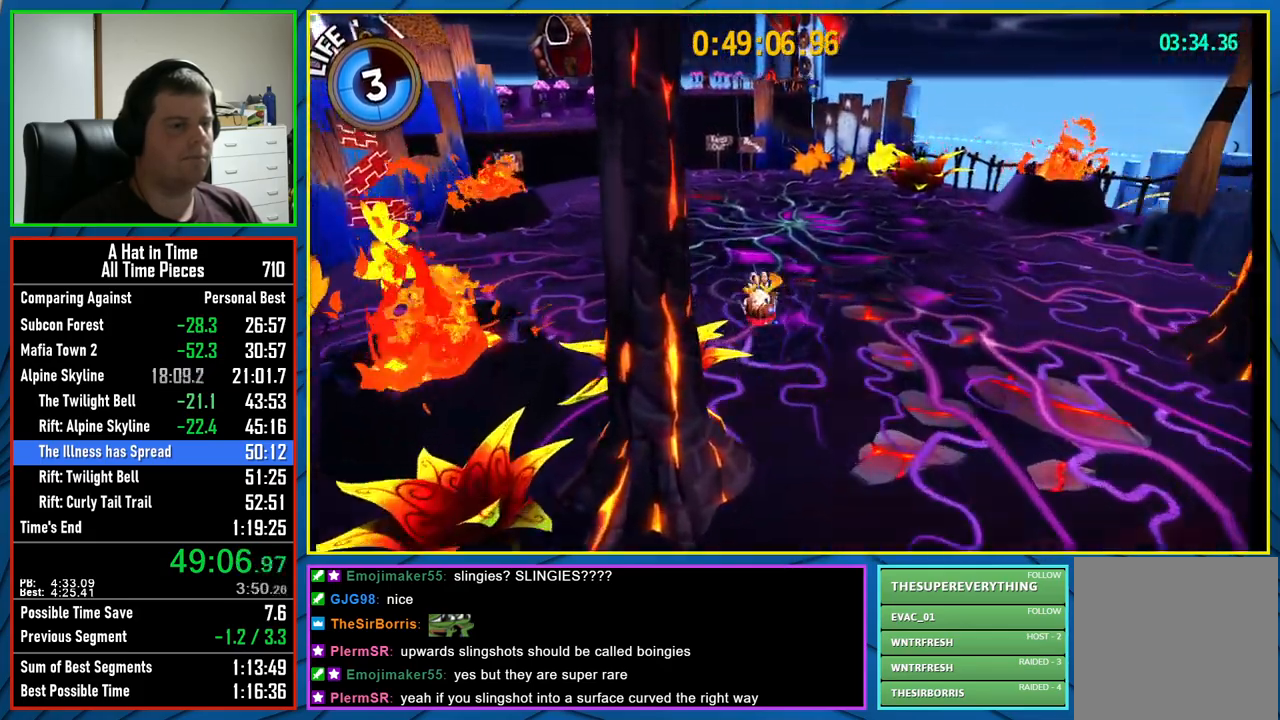
{"buttons": [], "left_stick": "center", "right_stick": "center", "events": [[300, "L2", "up"], [333, "left_stick", "center"]]}
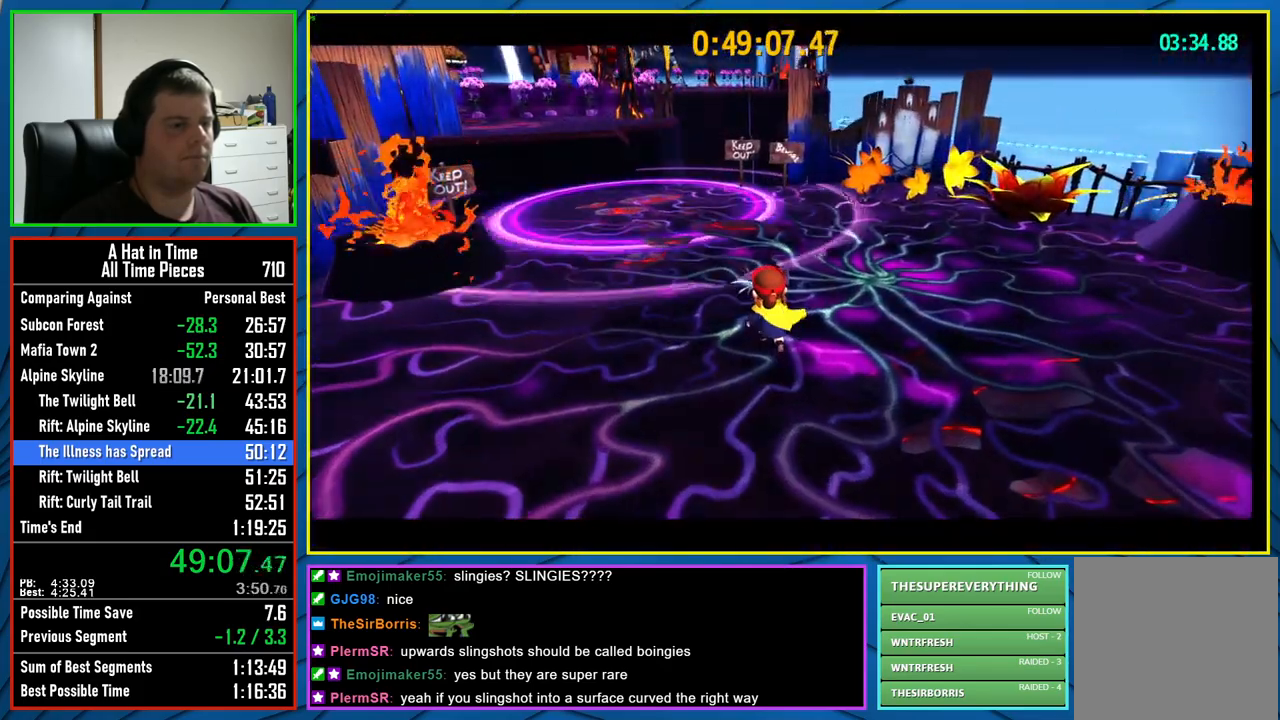
{"buttons": [], "left_stick": "center", "right_stick": "center", "events": []}
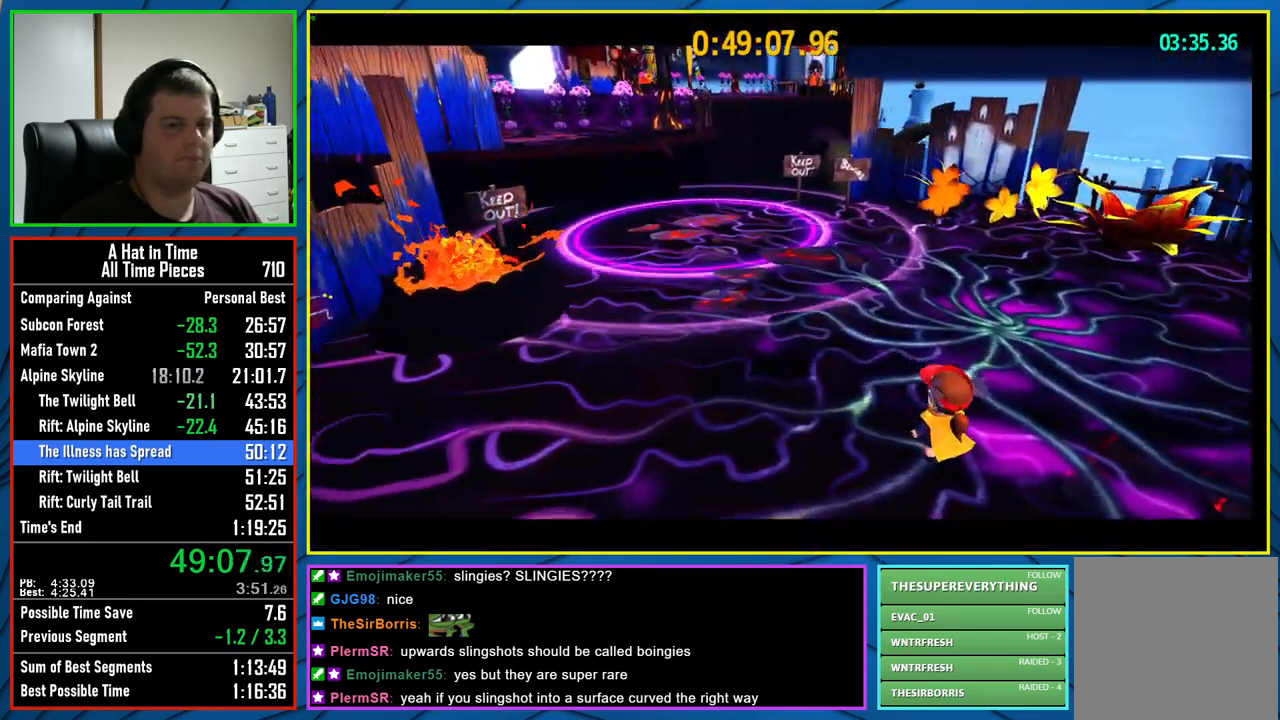
{"buttons": [], "left_stick": "center", "right_stick": "center", "events": []}
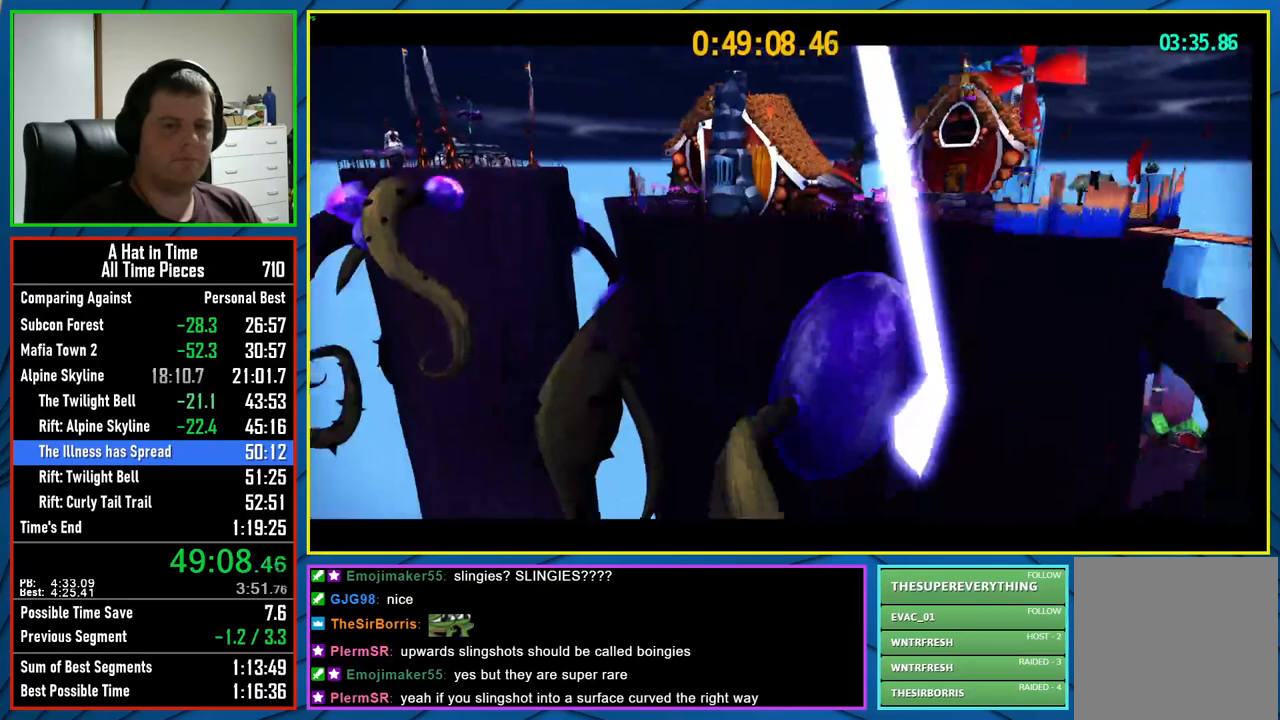
{"buttons": [], "left_stick": "center", "right_stick": "center", "events": []}
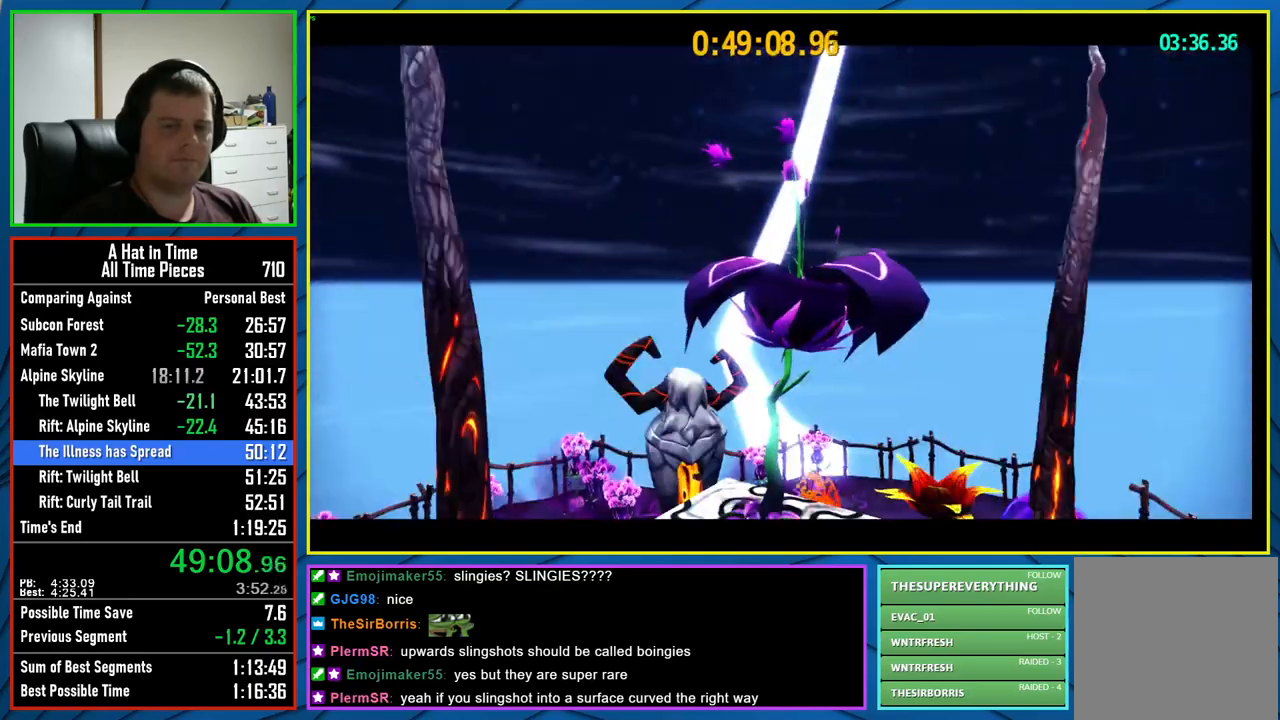
{"buttons": [], "left_stick": "center", "right_stick": "center", "events": []}
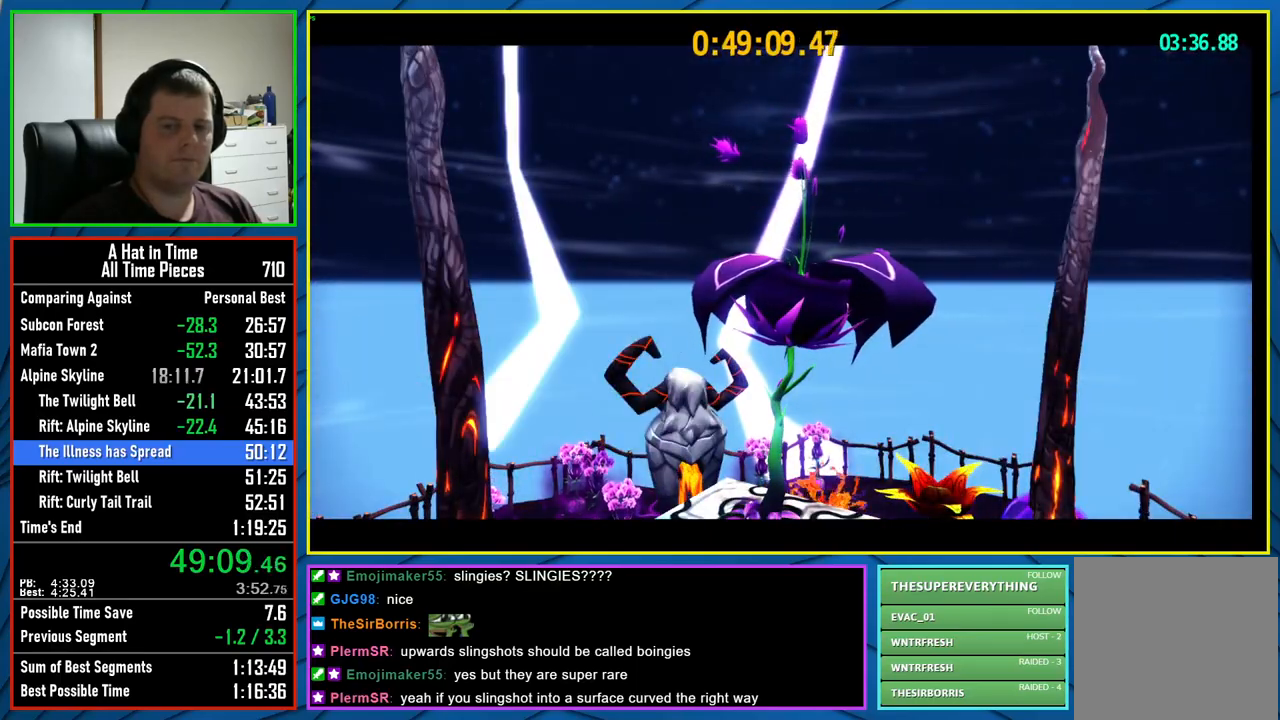
{"buttons": [], "left_stick": "center", "right_stick": "center", "events": []}
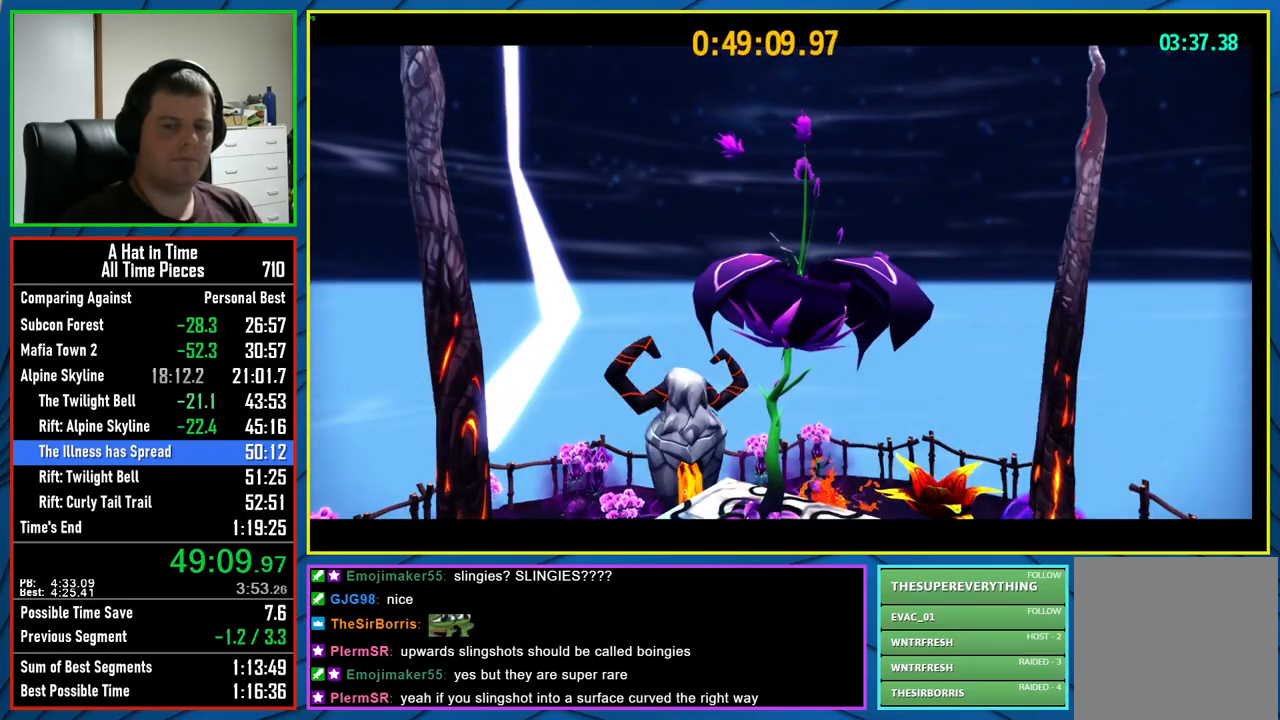
{"buttons": [], "left_stick": "center", "right_stick": "center", "events": []}
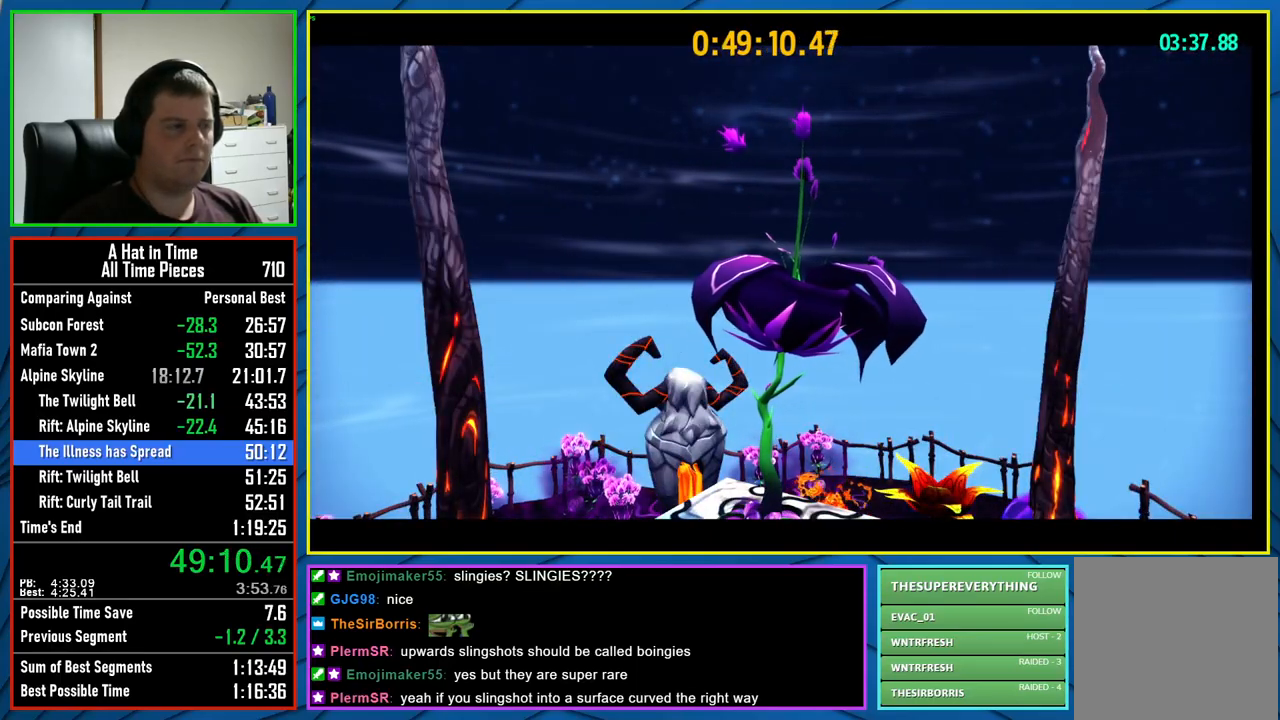
{"buttons": [], "left_stick": "center", "right_stick": "center", "events": []}
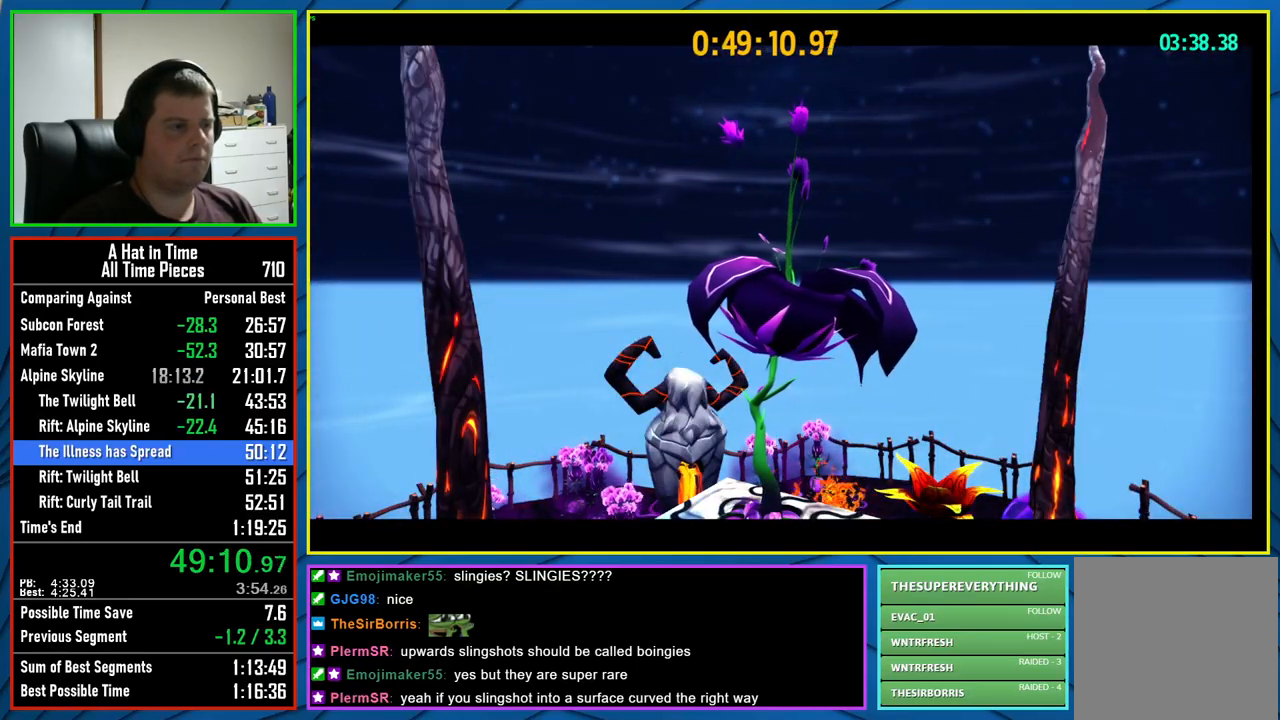
{"buttons": [], "left_stick": "center", "right_stick": "center", "events": []}
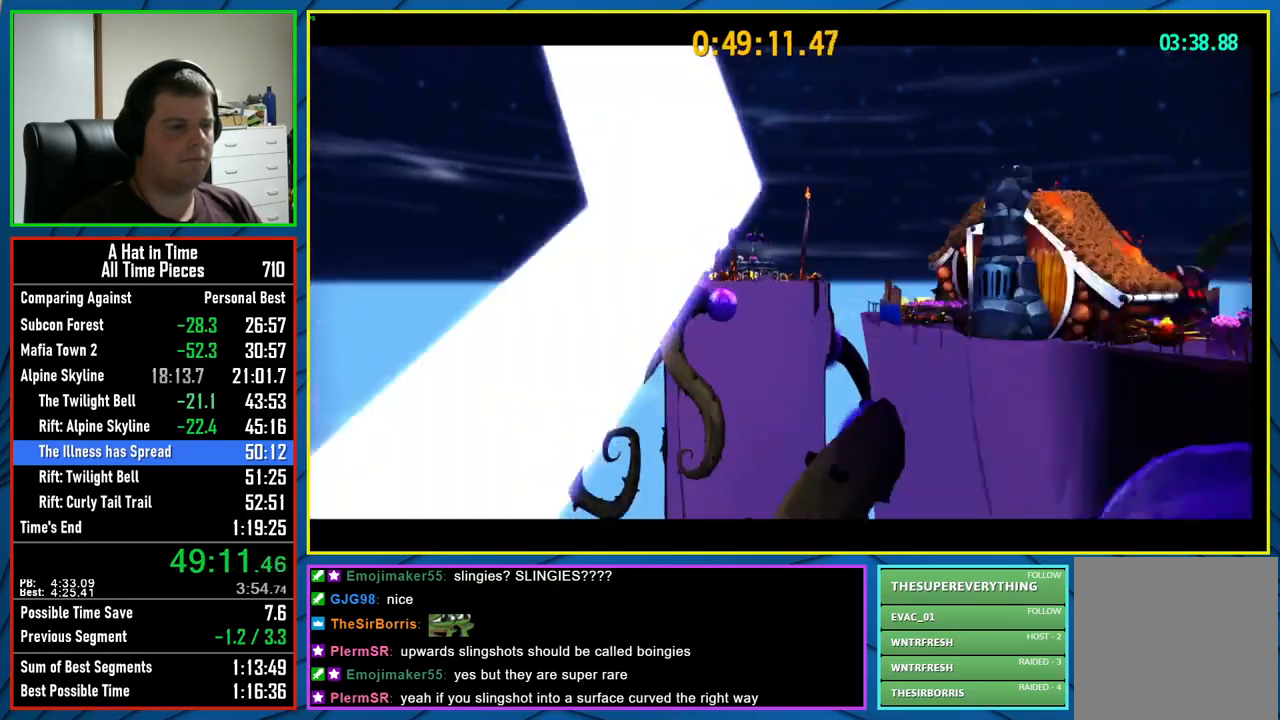
{"buttons": ["L2"], "left_stick": "up-right", "right_stick": "center", "events": [[133, "L2", "down"], [200, "left_stick", "up-right"], [300, "R2", "down"], [433, "R2", "up"]]}
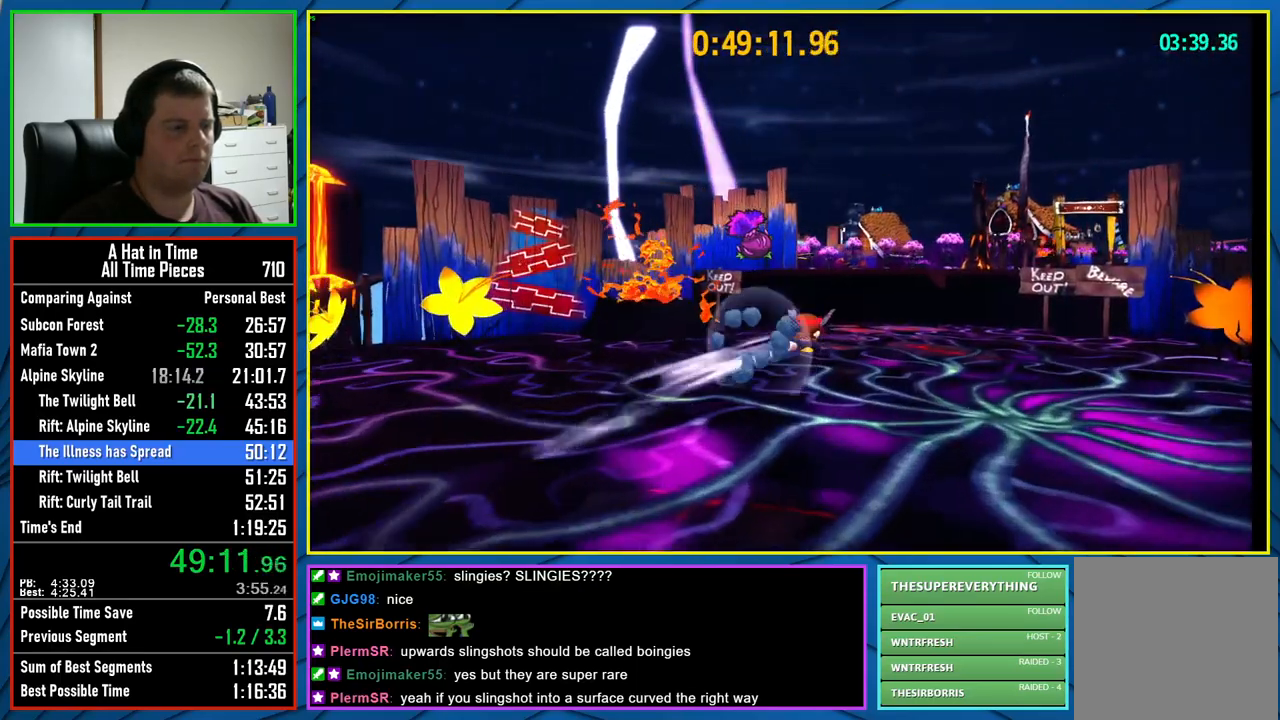
{"buttons": ["L2"], "left_stick": "up", "right_stick": "down-right", "events": [[233, "A", "down"], [283, "left_stick", "up"], [367, "A", "up"], [467, "right_stick", "down-right"]]}
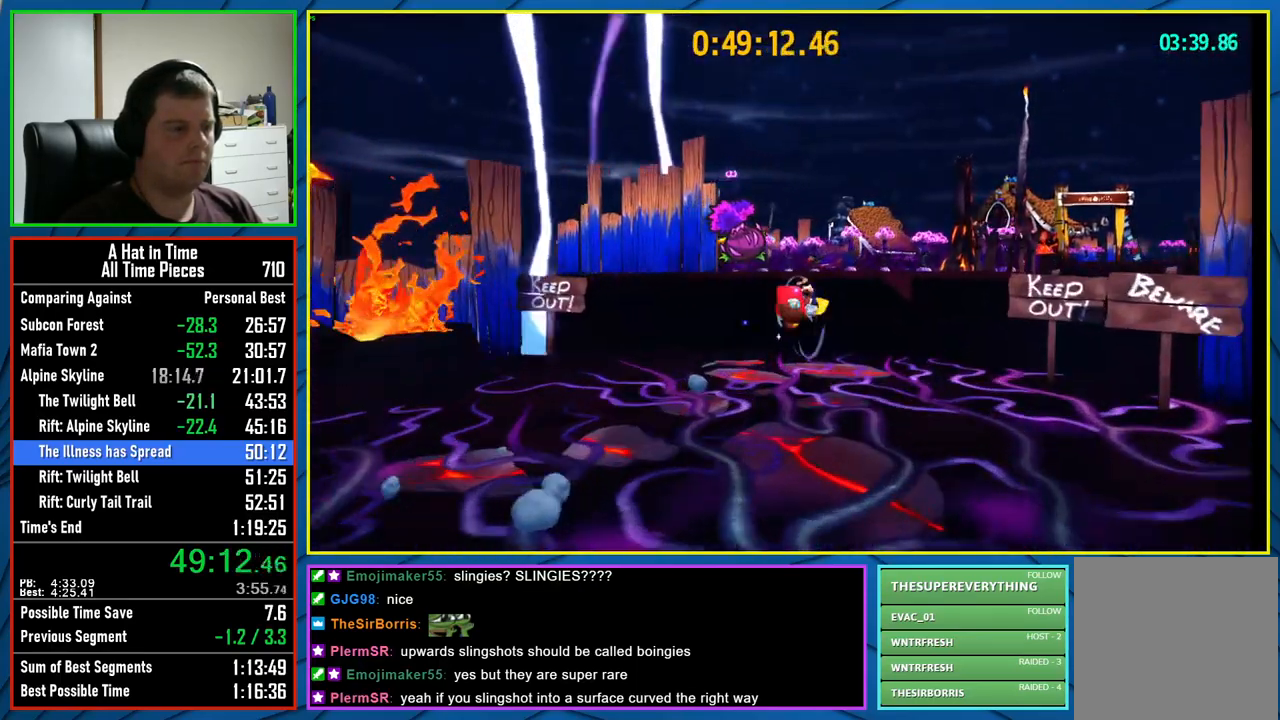
{"buttons": ["L2"], "left_stick": "up", "right_stick": "center", "events": [[183, "right_stick", "center"], [300, "A", "down"], [483, "A", "up"]]}
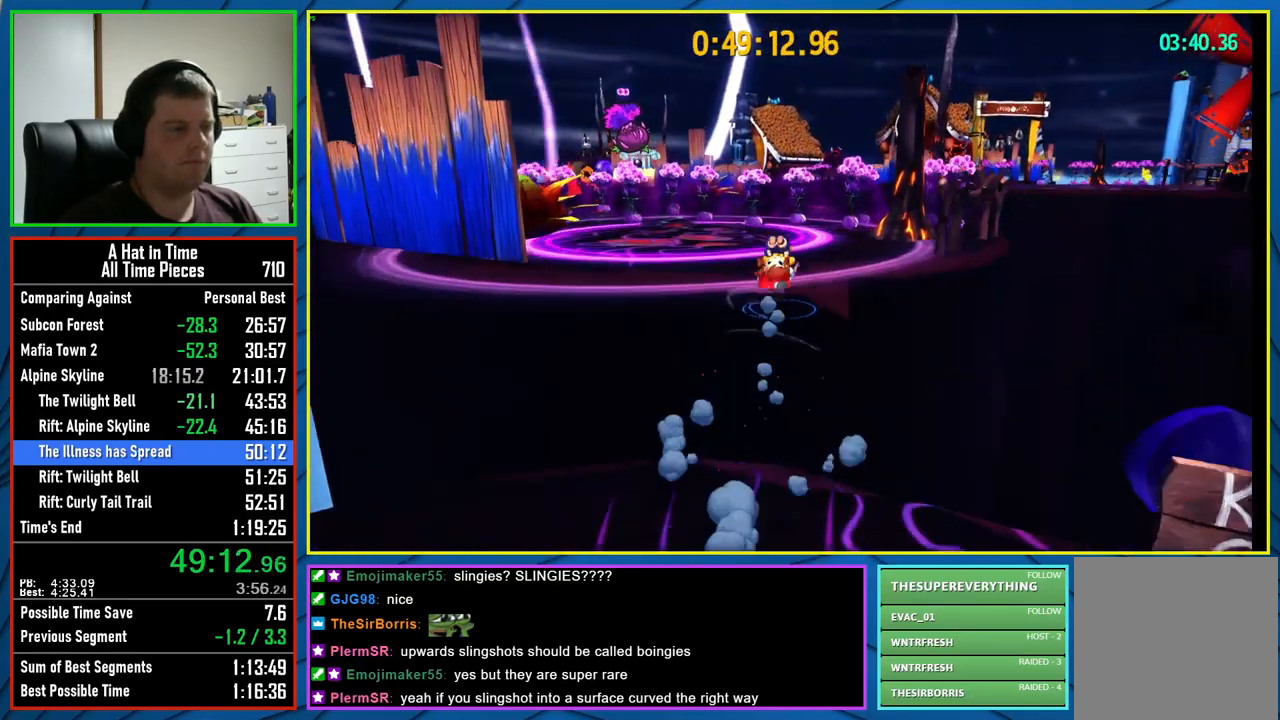
{"buttons": ["L2"], "left_stick": "up", "right_stick": "center", "events": [[133, "right_stick", "right"], [350, "right_stick", "center"]]}
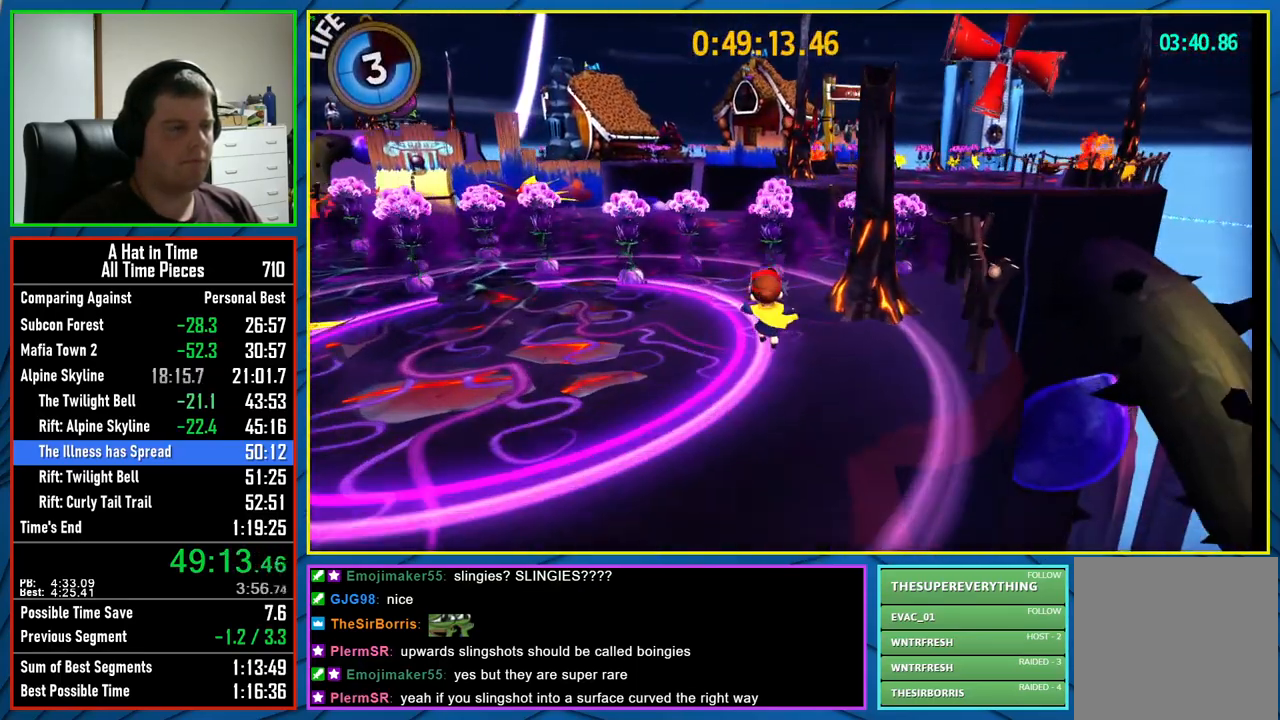
{"buttons": ["L2"], "left_stick": "up", "right_stick": "center", "events": [[83, "A", "down"], [300, "A", "up"]]}
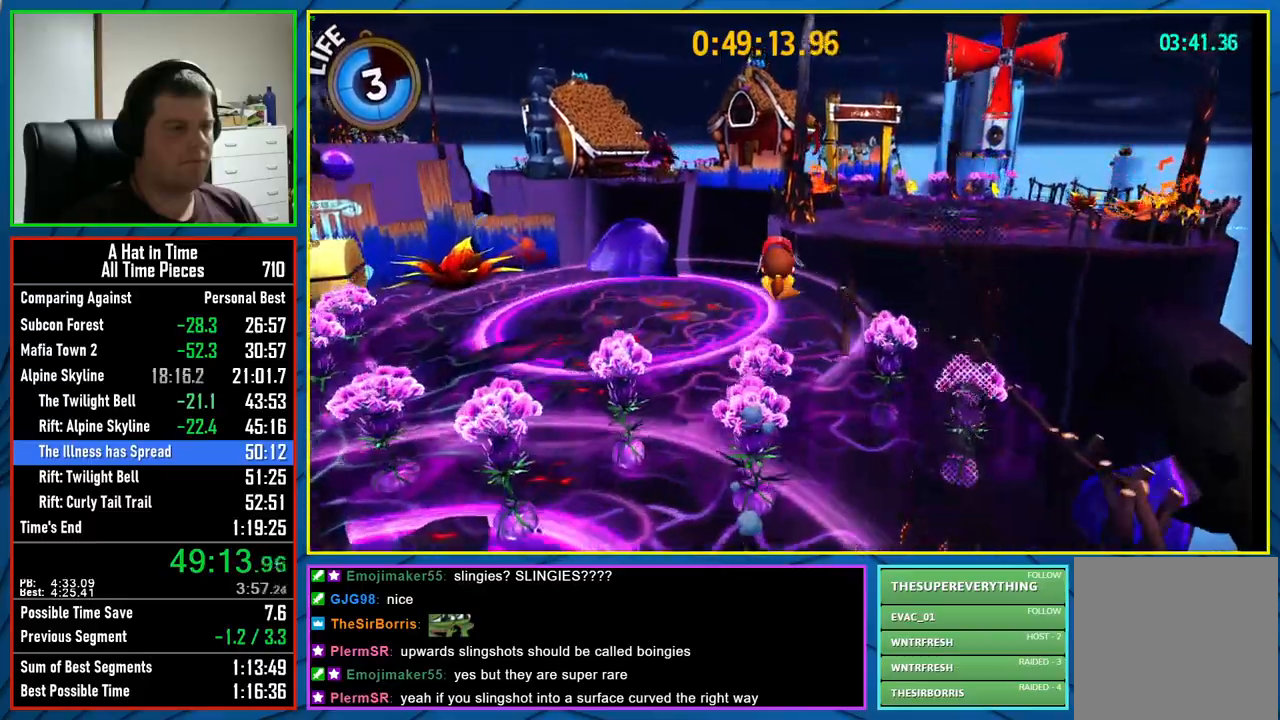
{"buttons": ["L2"], "left_stick": "up", "right_stick": "center", "events": [[33, "right_stick", "right"], [283, "right_stick", "center"]]}
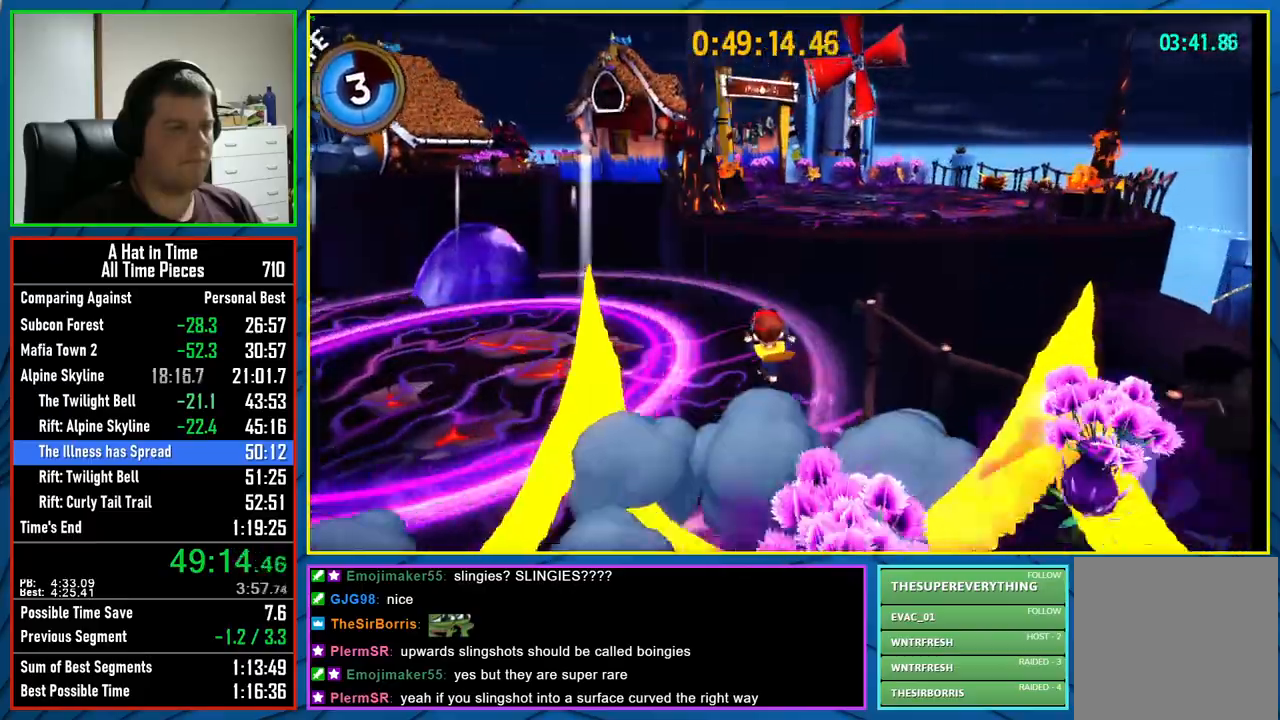
{"buttons": ["L2", "R2"], "left_stick": "up", "right_stick": "center", "events": [[117, "A", "down"], [283, "A", "up"], [483, "R2", "down"]]}
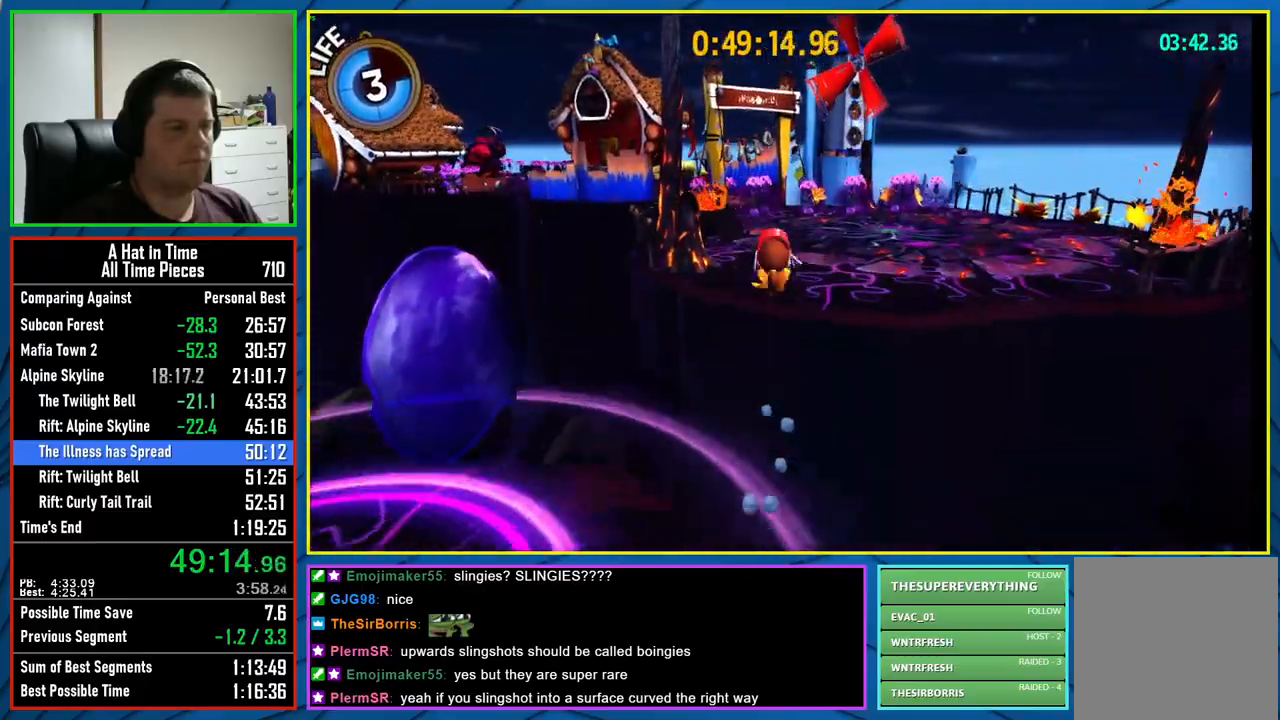
{"buttons": ["L2"], "left_stick": "up", "right_stick": "center", "events": [[133, "R2", "up"]]}
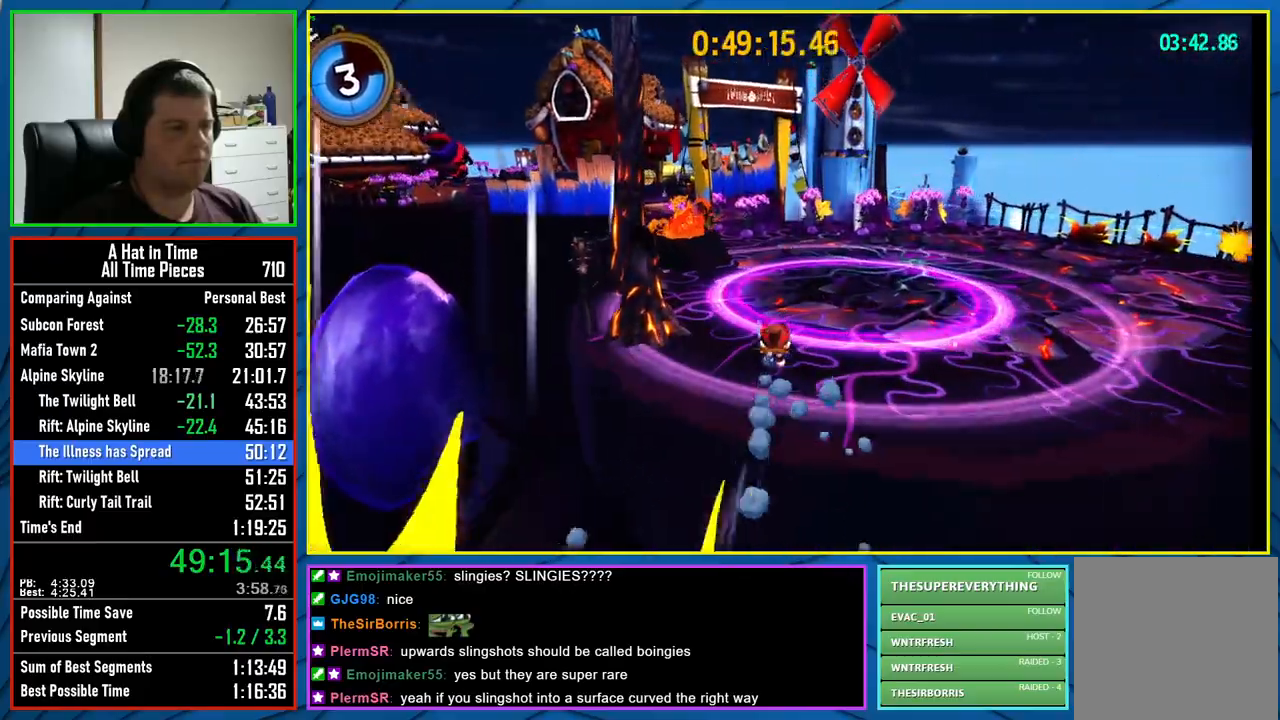
{"buttons": ["L2"], "left_stick": "up", "right_stick": "center", "events": [[150, "R2", "down"], [200, "right_stick", "left"], [350, "R2", "up"], [367, "right_stick", "center"]]}
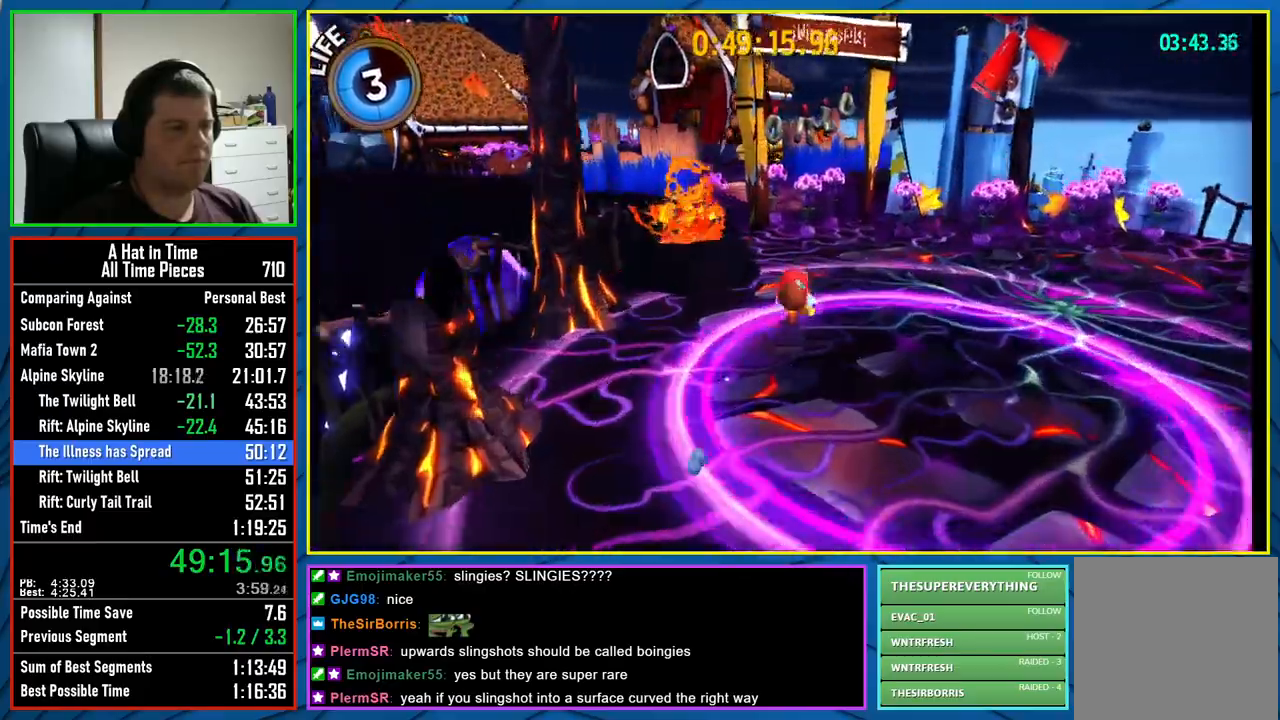
{"buttons": ["A", "L2"], "left_stick": "up", "right_stick": "center", "events": [[367, "A", "down"]]}
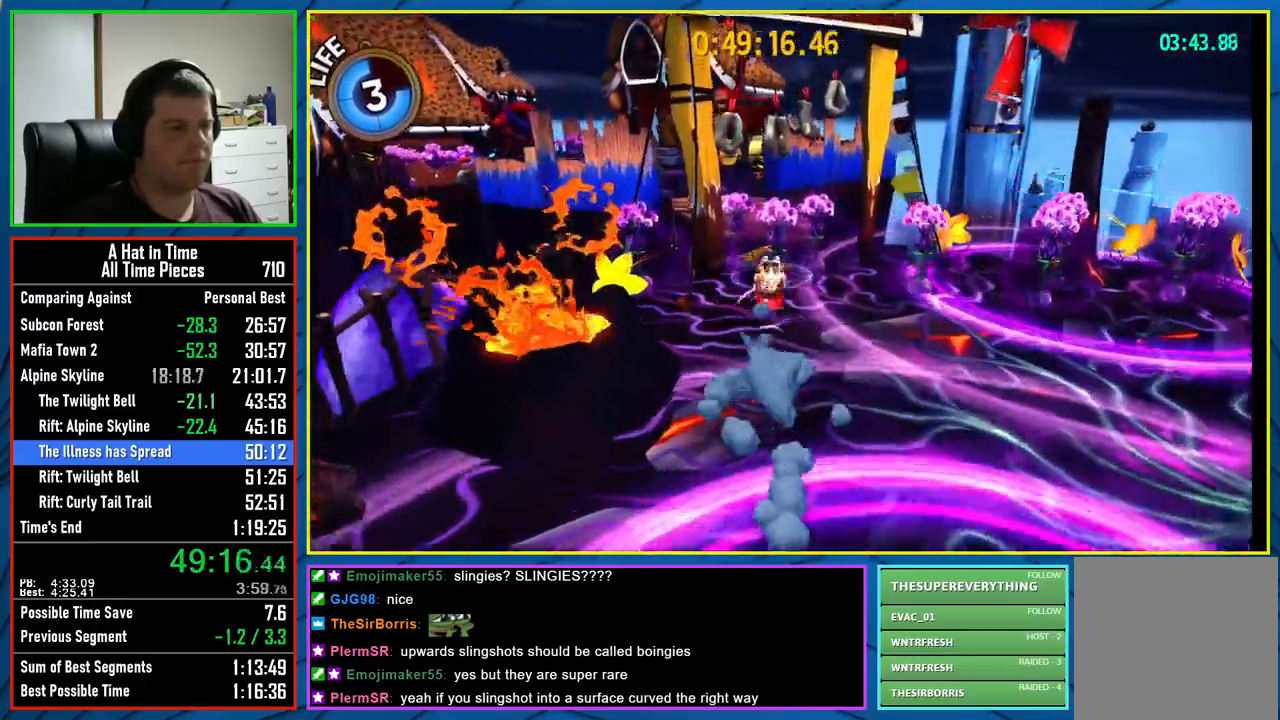
{"buttons": ["L2"], "left_stick": "up-left", "right_stick": "center", "events": [[33, "A", "up"], [250, "R2", "down"], [333, "left_stick", "up-left"], [433, "R2", "up"]]}
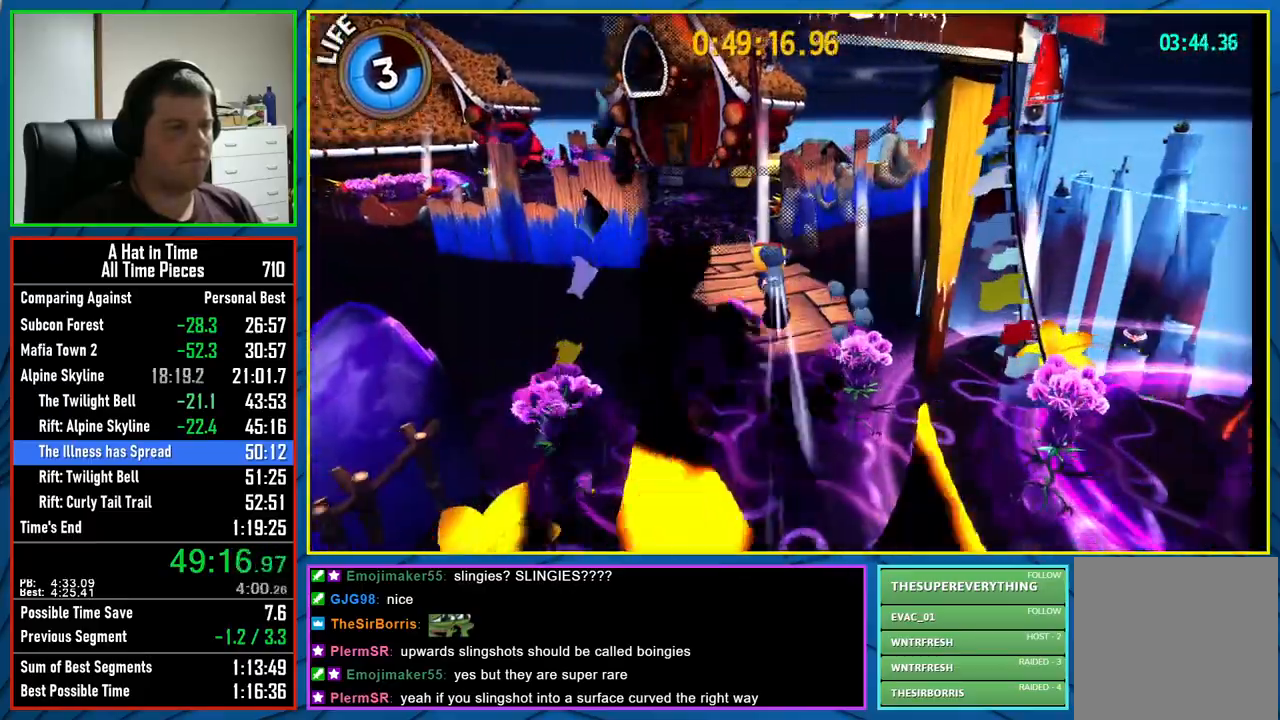
{"buttons": ["L2", "R2"], "left_stick": "up-left", "right_stick": "center", "events": [[500, "R2", "down"]]}
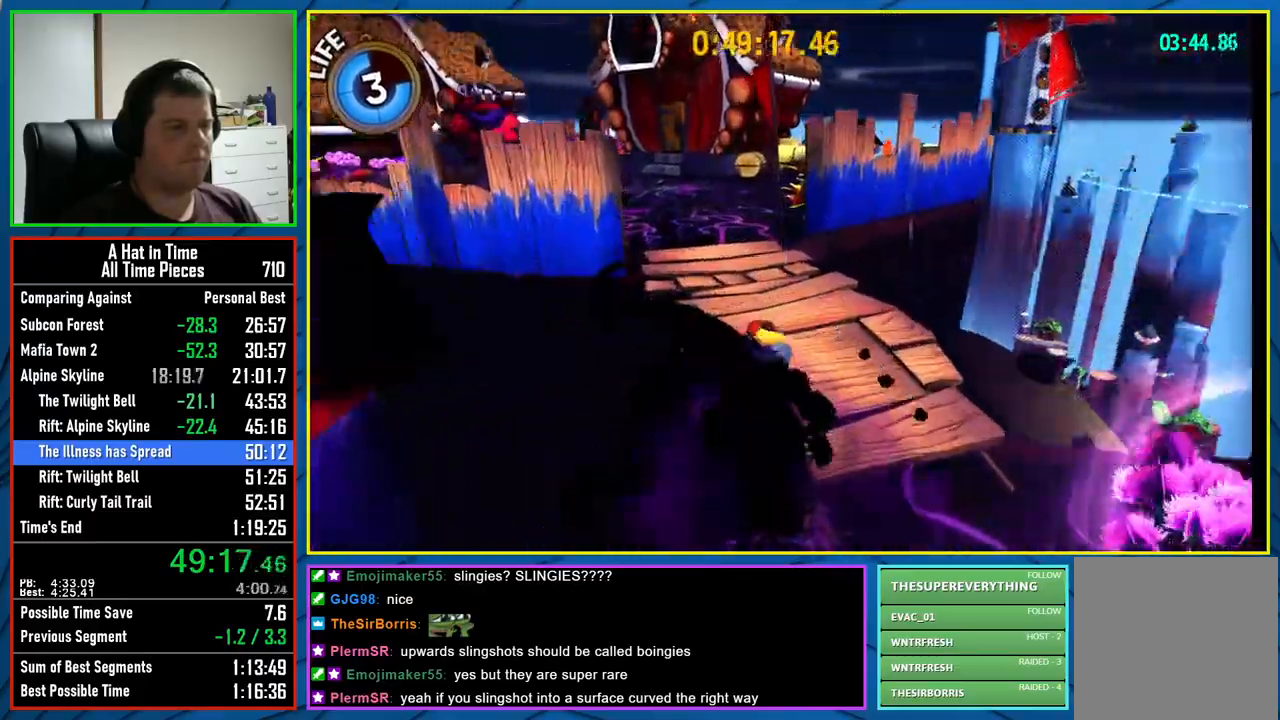
{"buttons": ["L2"], "left_stick": "up-left", "right_stick": "center", "events": [[50, "right_stick", "left"], [233, "R2", "up"], [317, "right_stick", "center"]]}
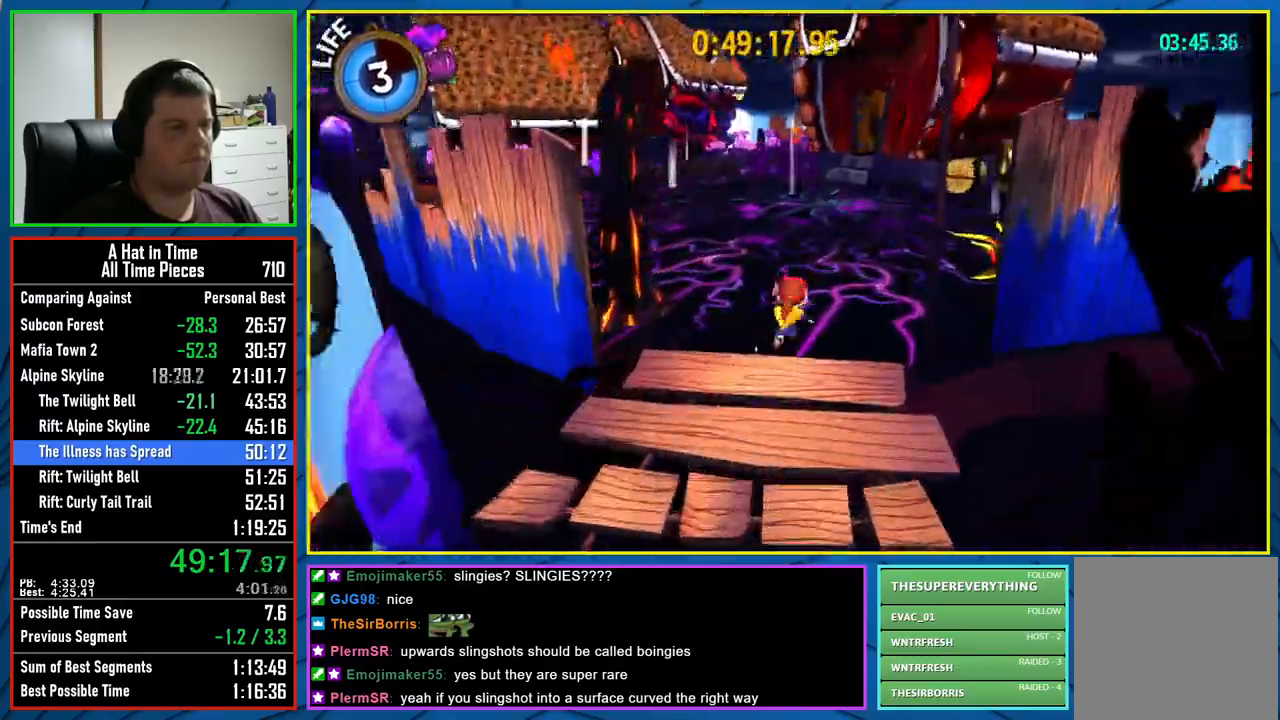
{"buttons": ["L2", "R2"], "left_stick": "up-left", "right_stick": "center", "events": [[33, "R2", "down"], [200, "R2", "up"], [483, "R2", "down"]]}
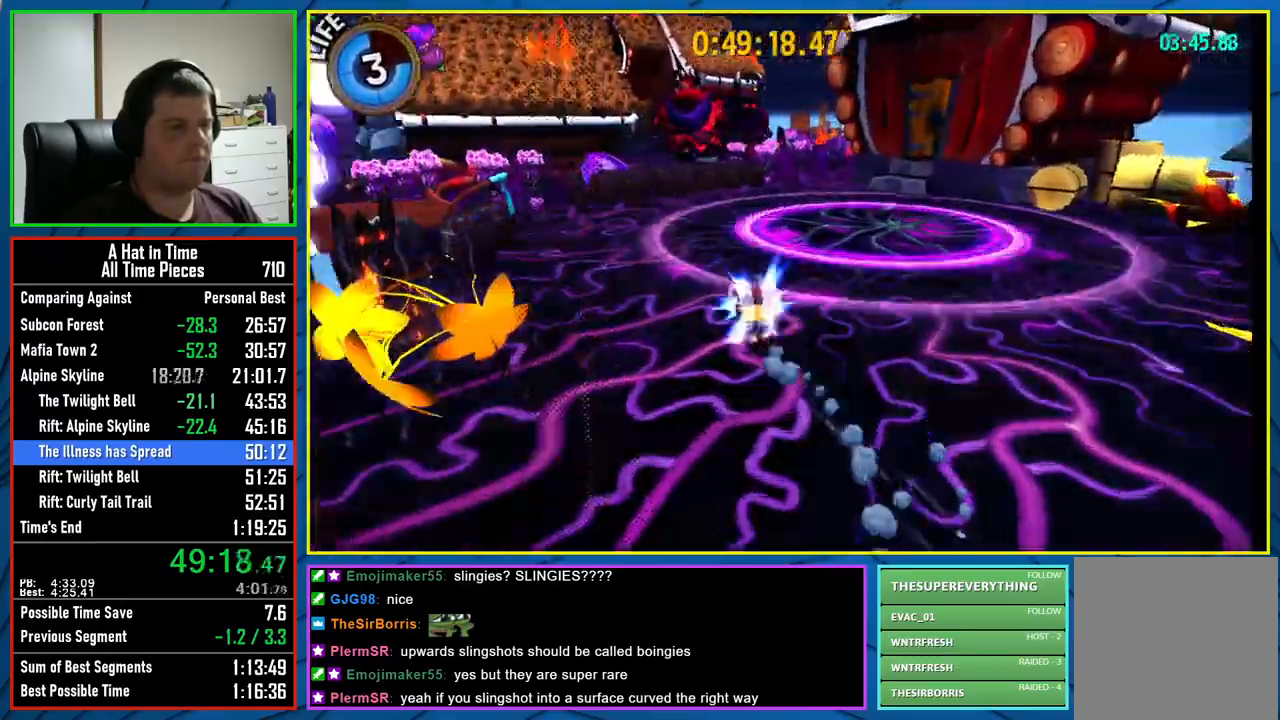
{"buttons": ["L2"], "left_stick": "up", "right_stick": "center", "events": [[50, "left_stick", "up"], [50, "right_stick", "left"], [183, "R2", "up"], [500, "right_stick", "center"]]}